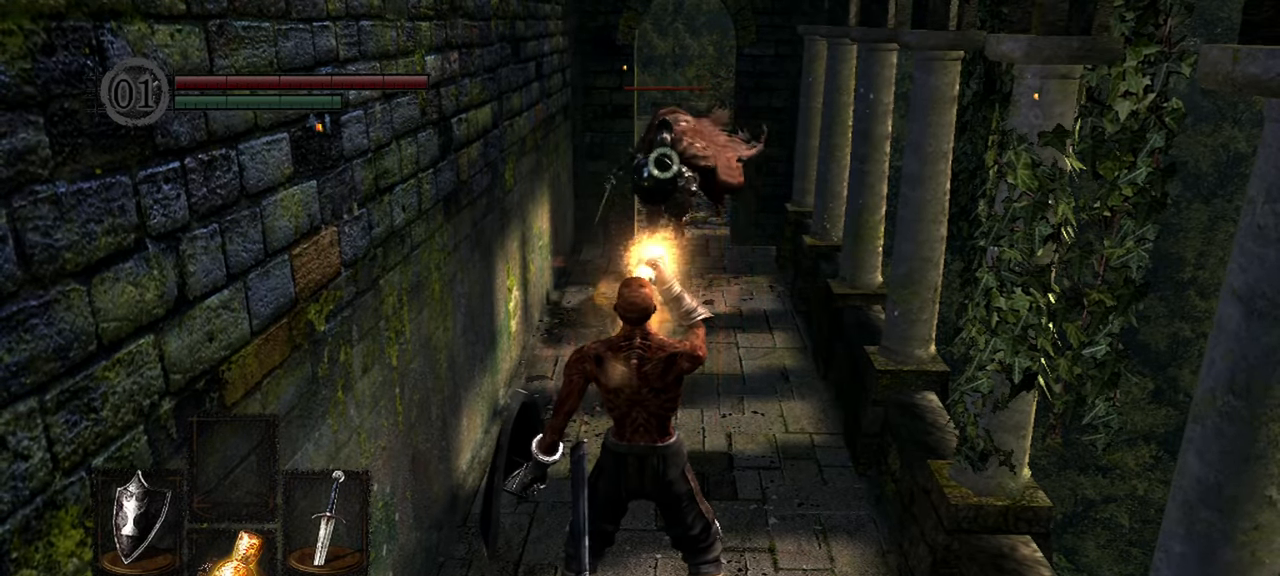
Gameplay with a controller (Xbox layout); each line is a JSON object with the inputs held at the frame after it (dt_ms = milliseconds from this image to that frame). "events" lists button and stick changes between this image and that frame as [ms after this image, input, new state], when the widget could be followed in between. Not read: L3.
{"dt_ms": 500, "buttons": [], "left_stick": "center", "right_stick": "center", "events": []}
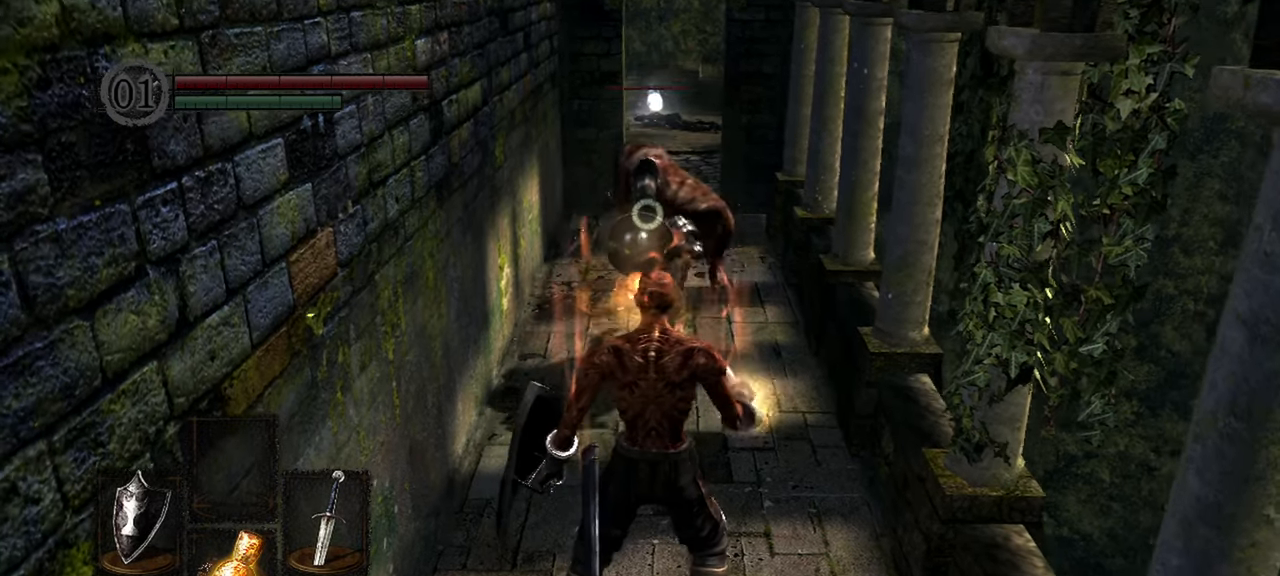
{"dt_ms": 500, "buttons": [], "left_stick": "center", "right_stick": "center", "events": []}
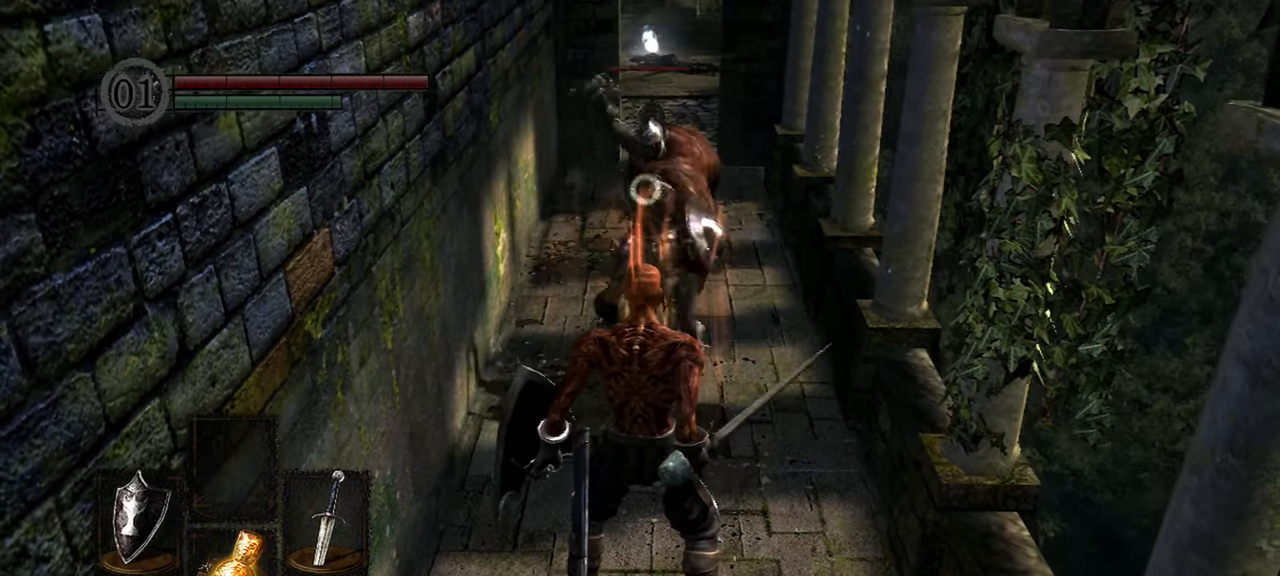
{"dt_ms": 500, "buttons": [], "left_stick": "center", "right_stick": "center", "events": [[133, "L2", "down"], [300, "L2", "up"], [317, "R1", "down"], [417, "R1", "up"]]}
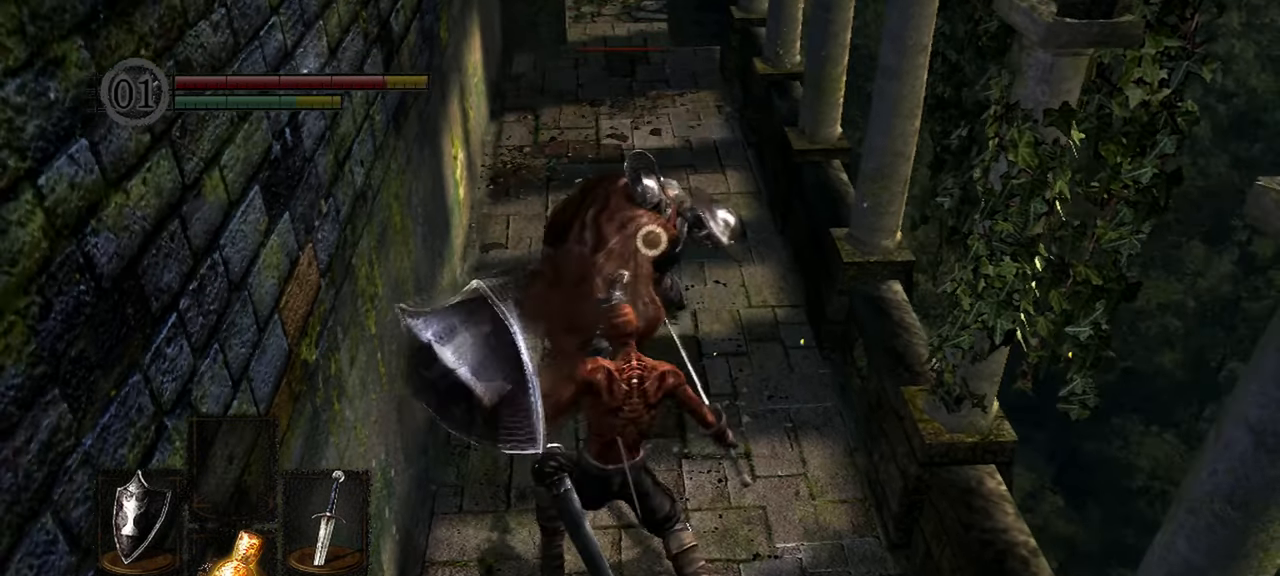
{"dt_ms": 500, "buttons": [], "left_stick": "down", "right_stick": "center", "events": [[117, "left_stick", "down"], [417, "B", "down"], [483, "B", "up"]]}
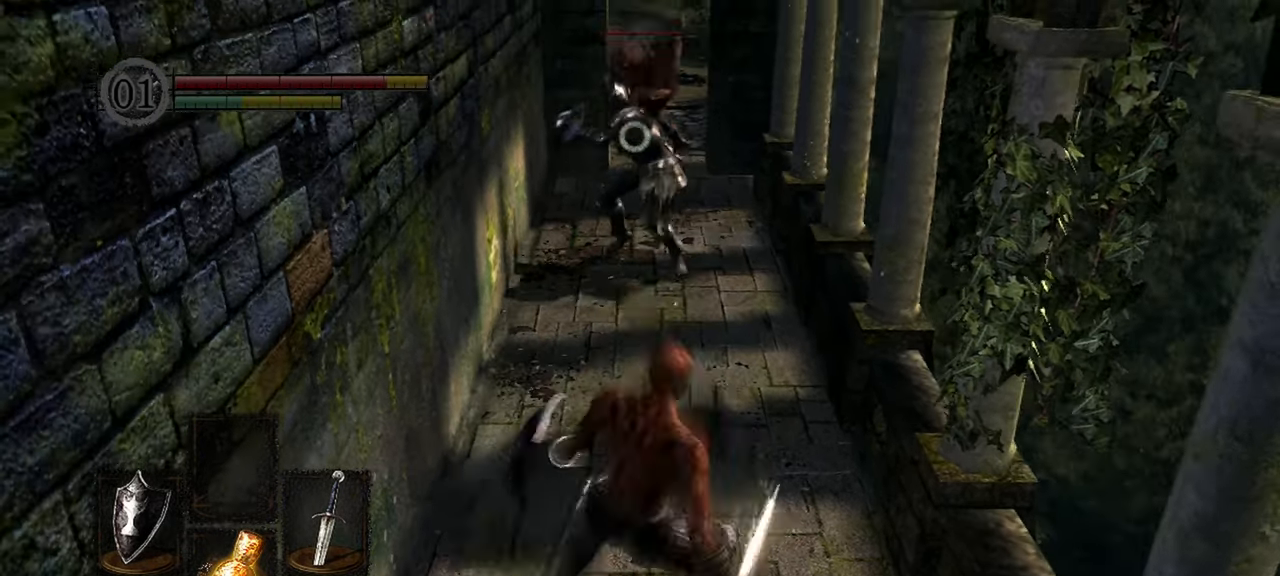
{"dt_ms": 500, "buttons": [], "left_stick": "center", "right_stick": "center", "events": [[217, "left_stick", "center"]]}
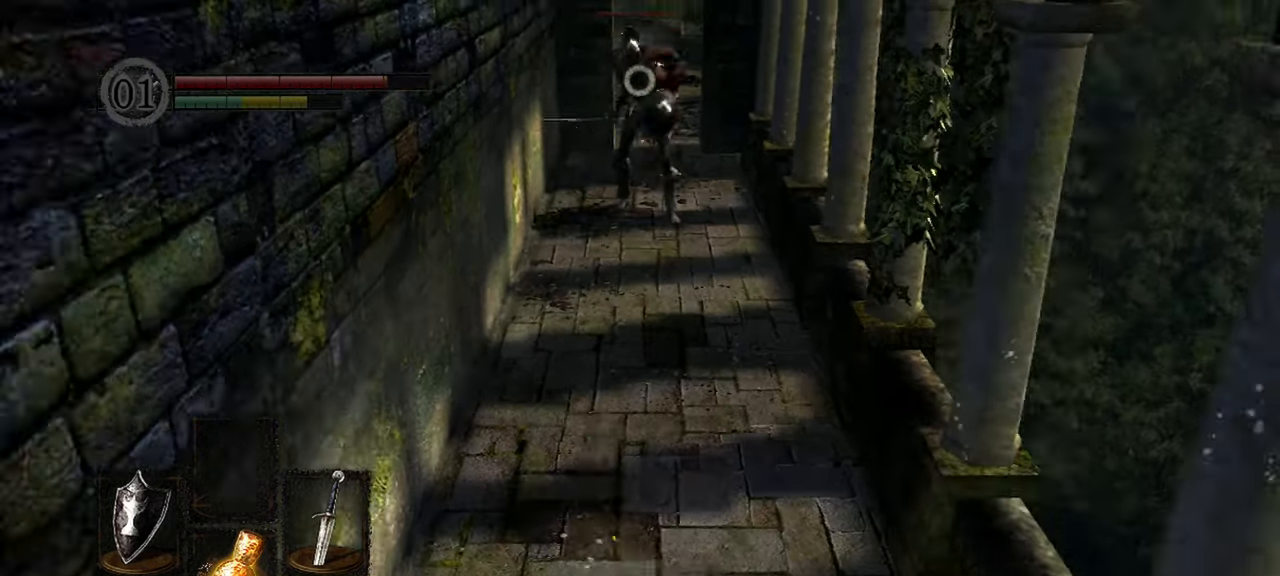
{"dt_ms": 500, "buttons": [], "left_stick": "center", "right_stick": "center", "events": []}
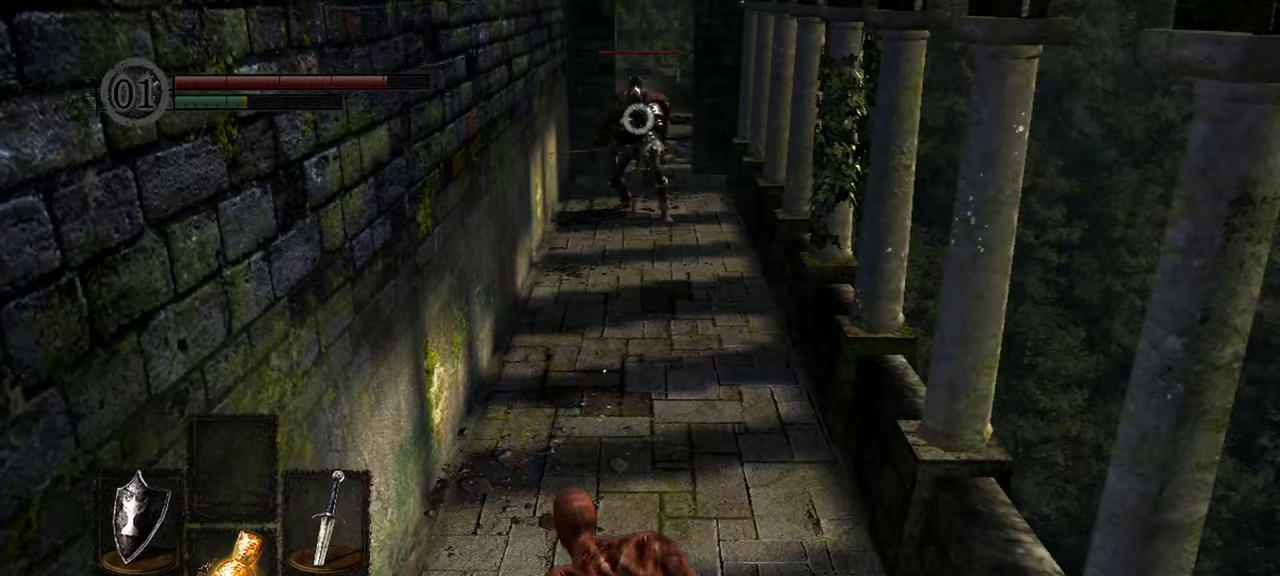
{"dt_ms": 500, "buttons": [], "left_stick": "up", "right_stick": "center", "events": [[450, "left_stick", "up"]]}
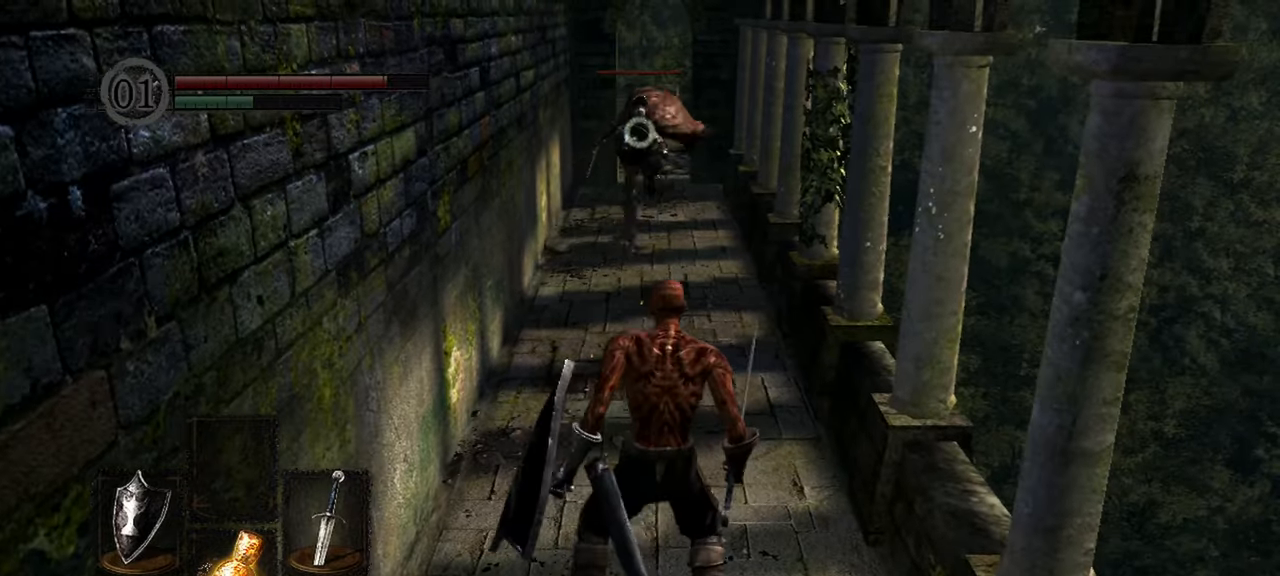
{"dt_ms": 500, "buttons": [], "left_stick": "up", "right_stick": "center", "events": []}
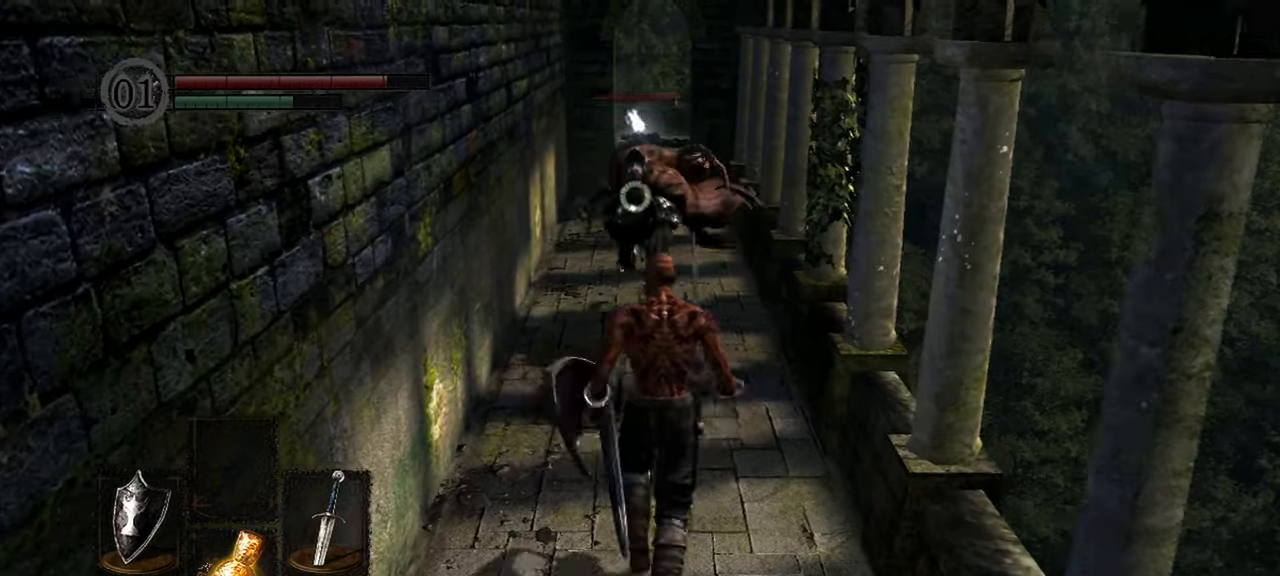
{"dt_ms": 500, "buttons": [], "left_stick": "center", "right_stick": "center", "events": [[233, "left_stick", "center"]]}
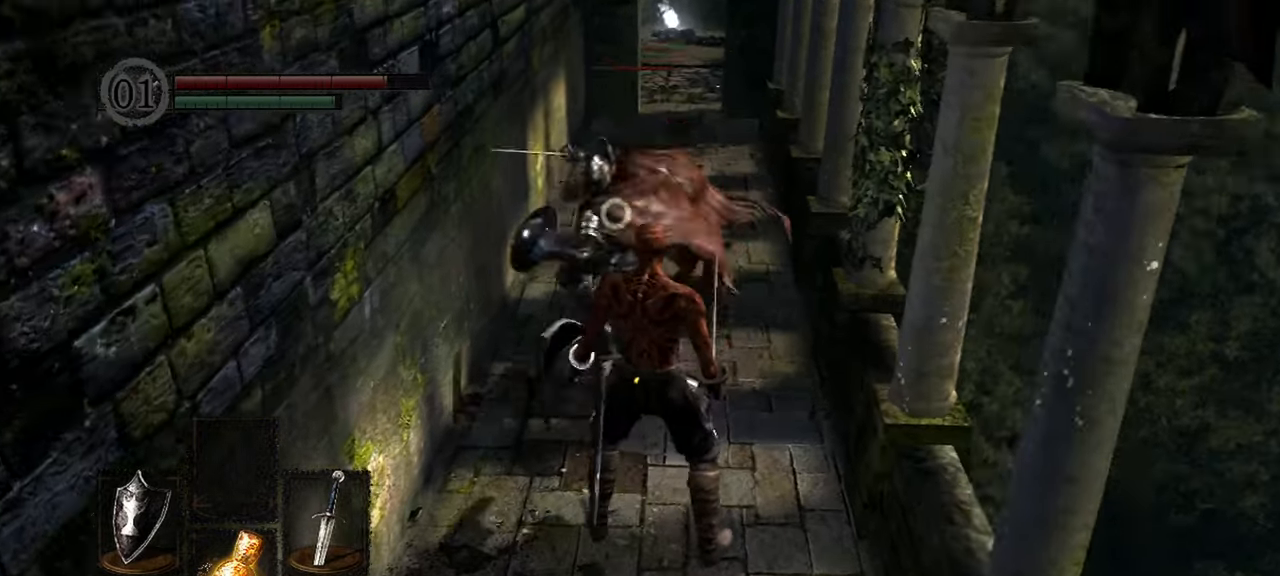
{"dt_ms": 1000, "buttons": [], "left_stick": "center", "right_stick": "center"}
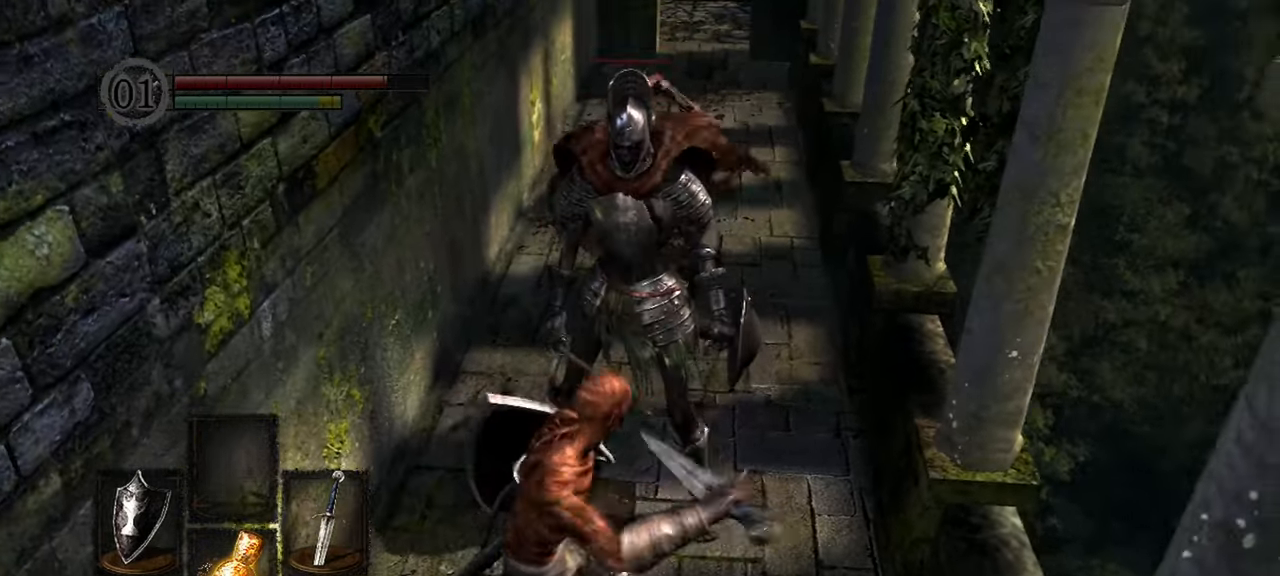
{"dt_ms": 500, "buttons": [], "left_stick": "center", "right_stick": "center", "events": []}
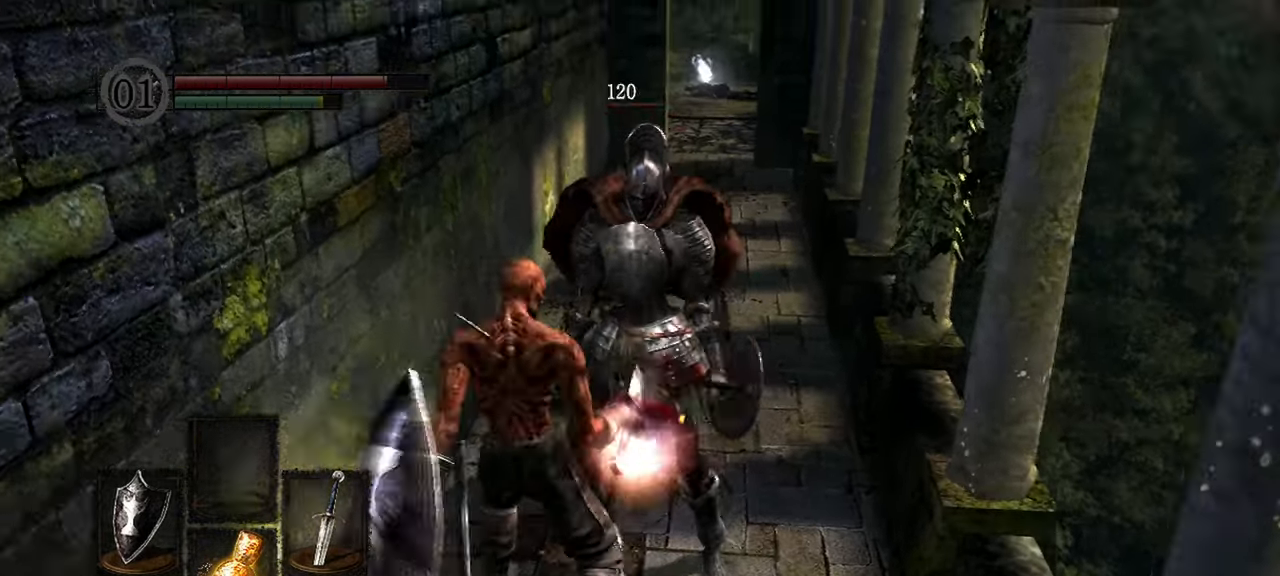
{"dt_ms": 500, "buttons": [], "left_stick": "center", "right_stick": "center", "events": []}
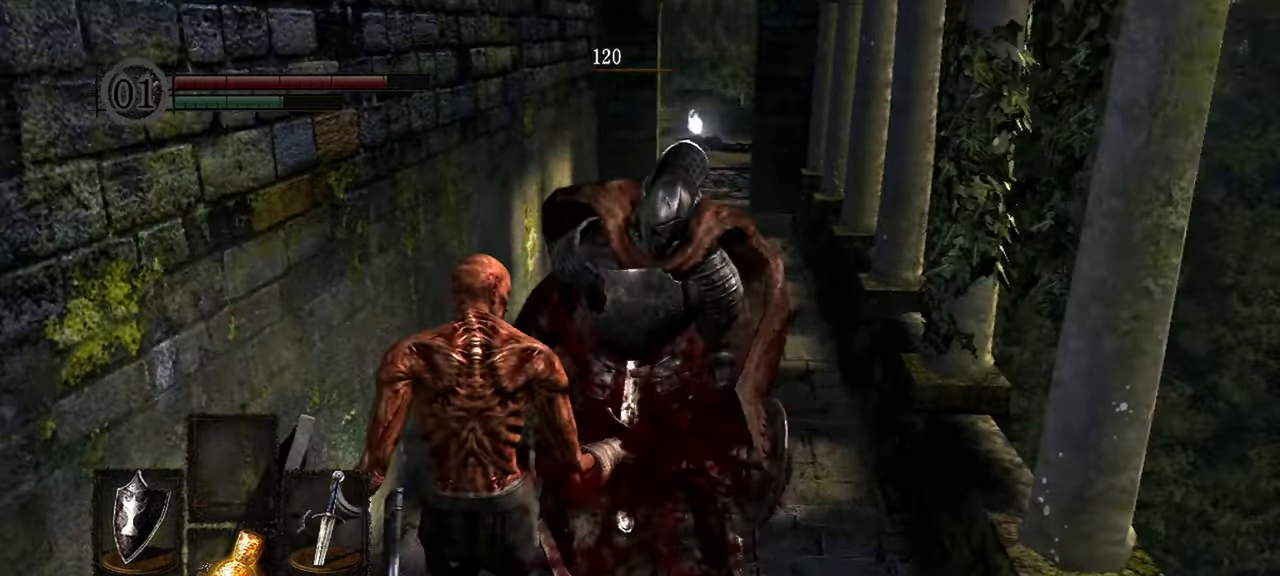
{"dt_ms": 500, "buttons": [], "left_stick": "center", "right_stick": "center", "events": []}
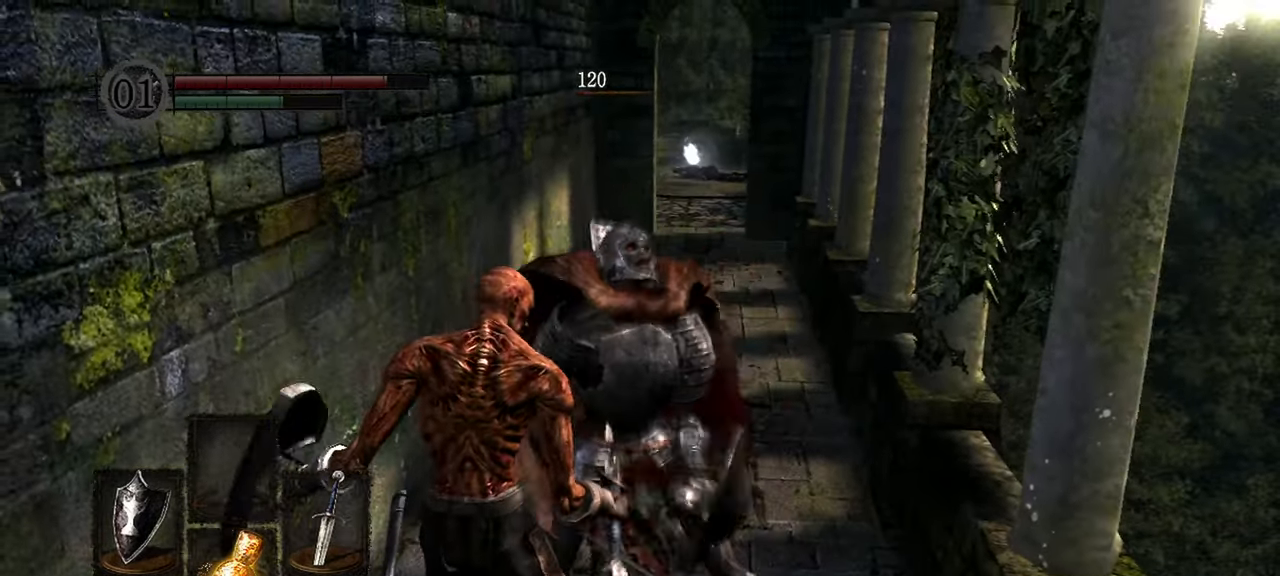
{"dt_ms": 500, "buttons": [], "left_stick": "center", "right_stick": "center", "events": [[367, "R2", "down"], [467, "R2", "up"]]}
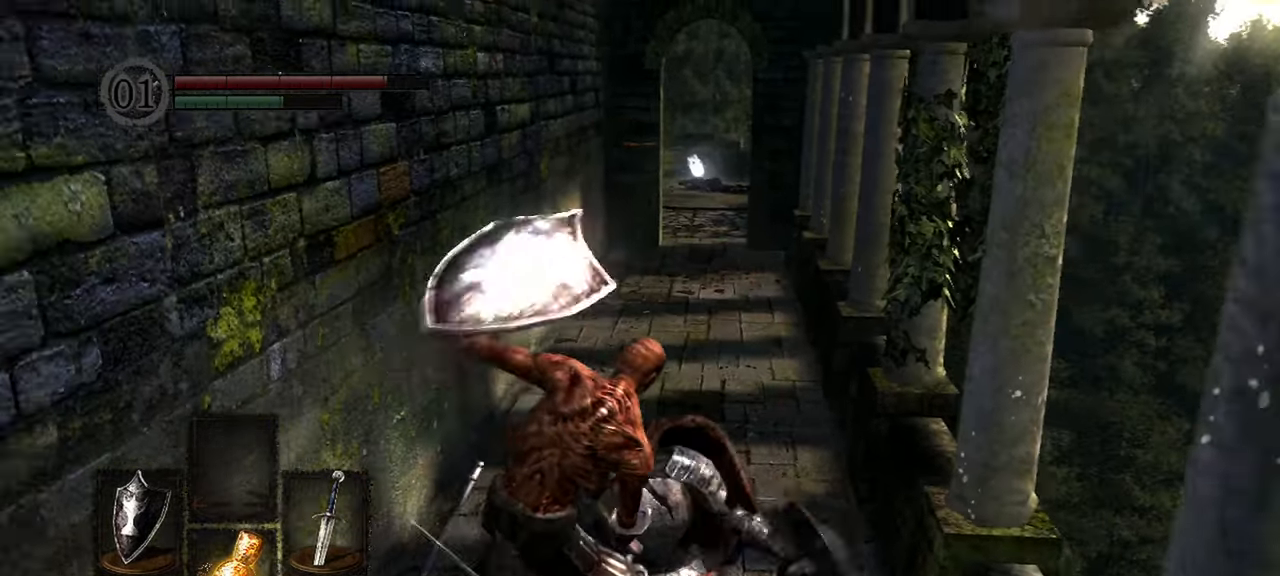
{"dt_ms": 500, "buttons": [], "left_stick": "center", "right_stick": "center", "events": []}
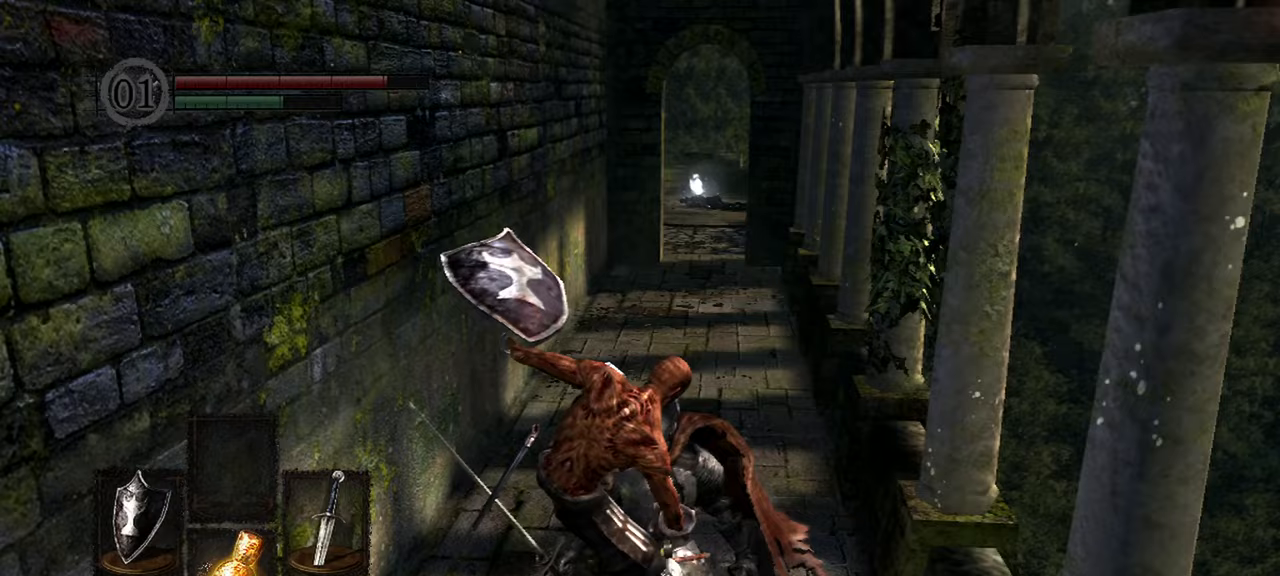
{"dt_ms": 500, "buttons": [], "left_stick": "center", "right_stick": "center", "events": []}
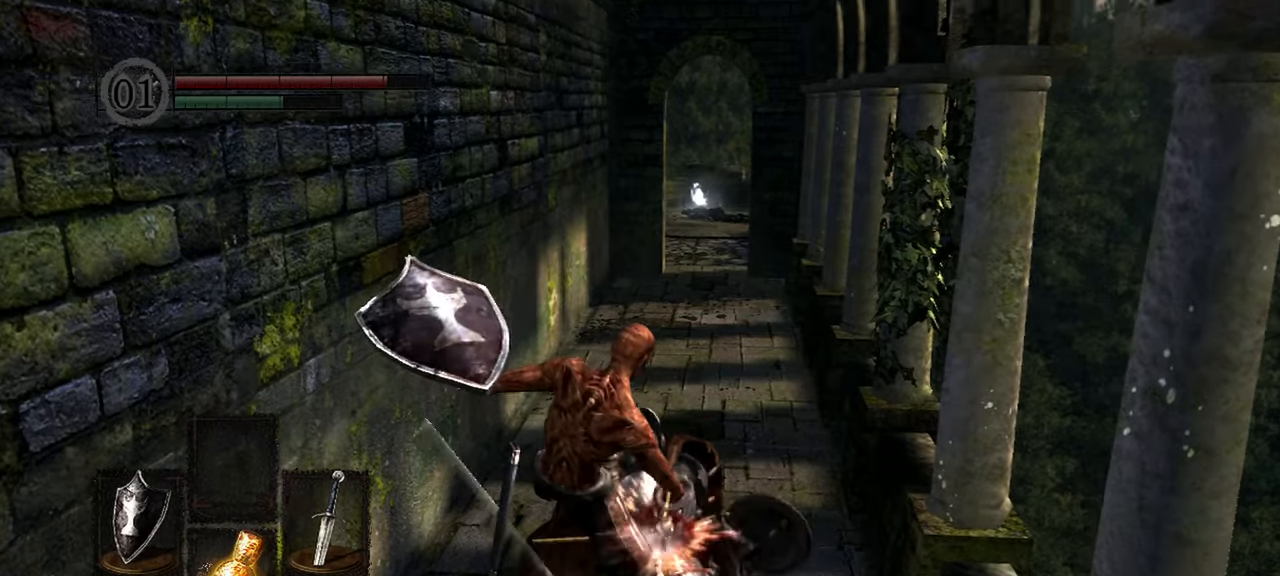
{"dt_ms": 500, "buttons": [], "left_stick": "center", "right_stick": "center", "events": []}
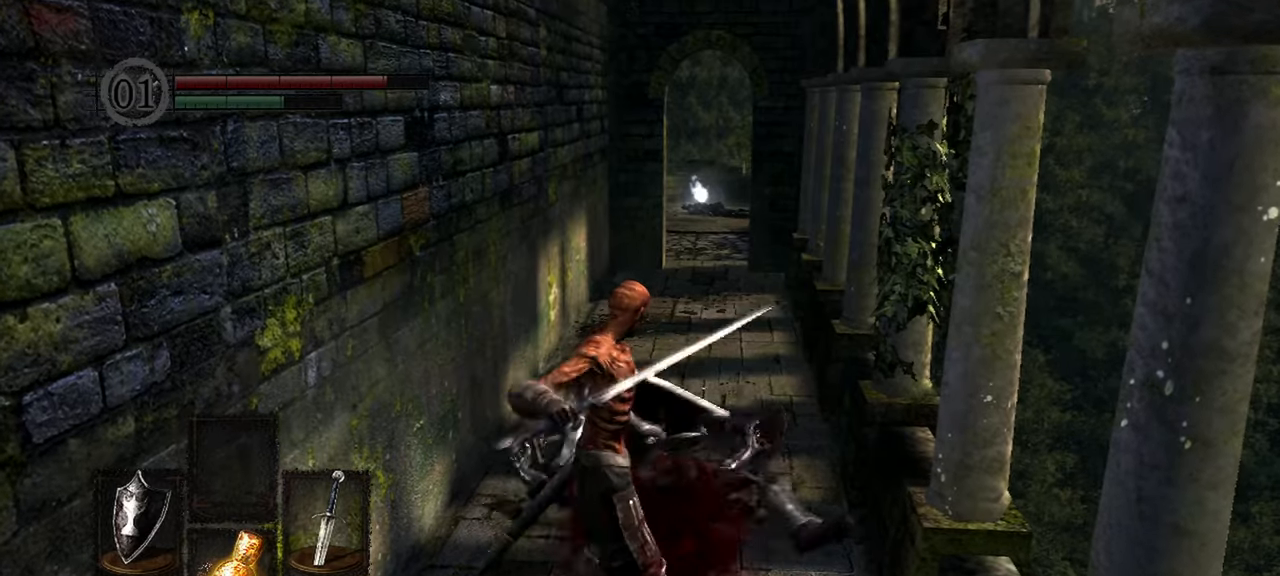
{"dt_ms": 500, "buttons": [], "left_stick": "center", "right_stick": "center", "events": [[317, "Y", "down"], [417, "Y", "up"]]}
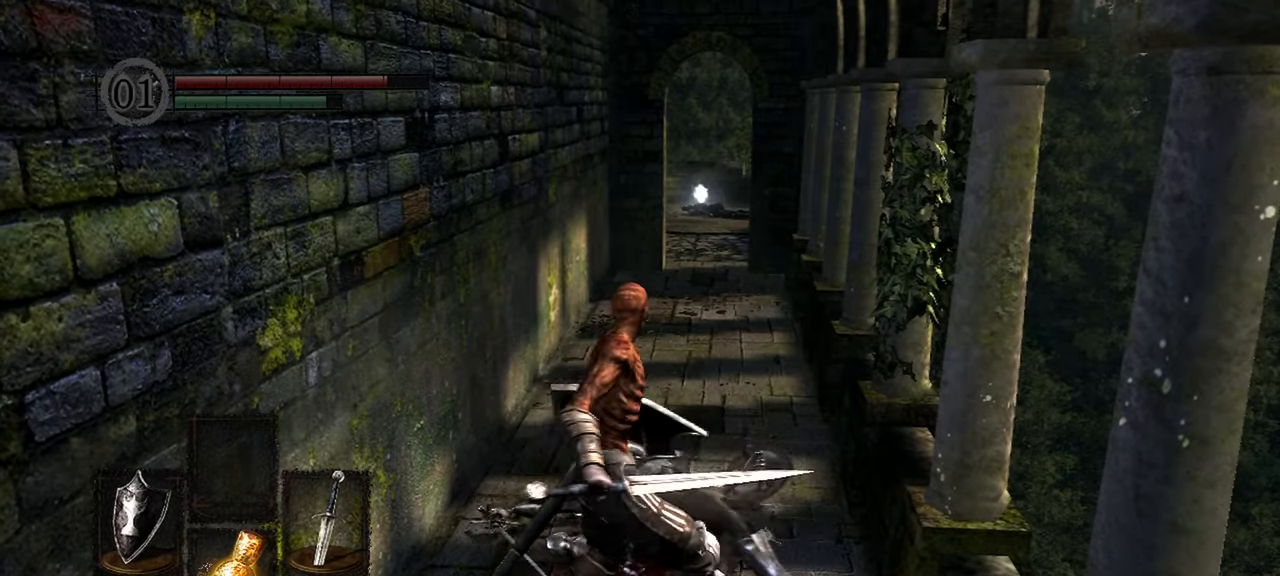
{"dt_ms": 500, "buttons": [], "left_stick": "center", "right_stick": "center", "events": []}
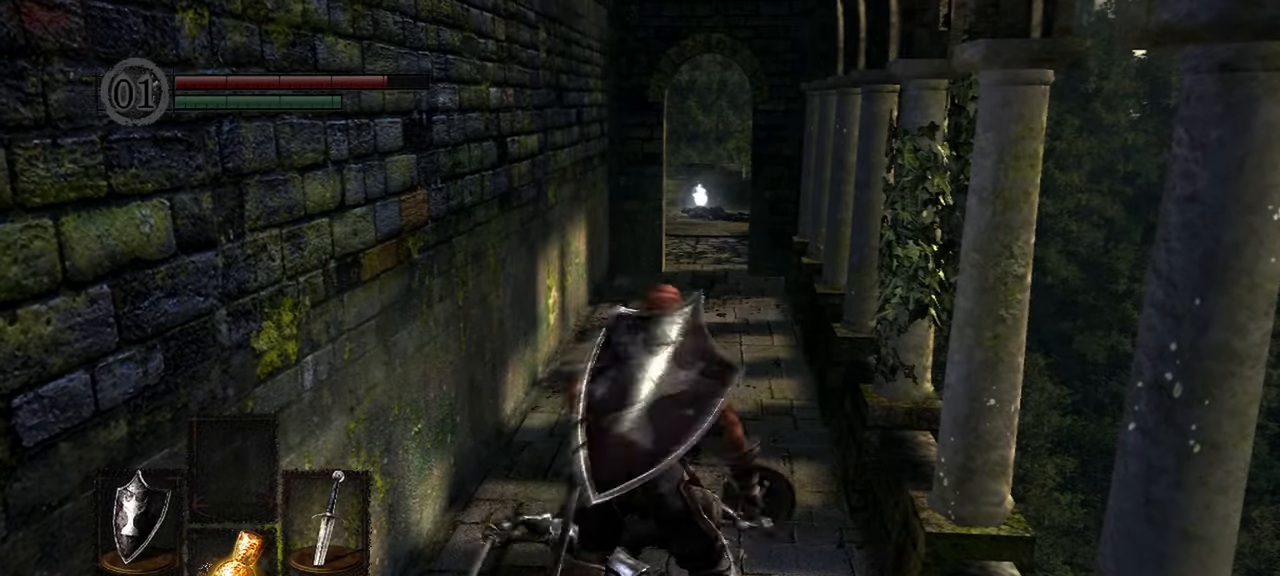
{"dt_ms": 500, "buttons": [], "left_stick": "down", "right_stick": "center", "events": [[417, "left_stick", "down"]]}
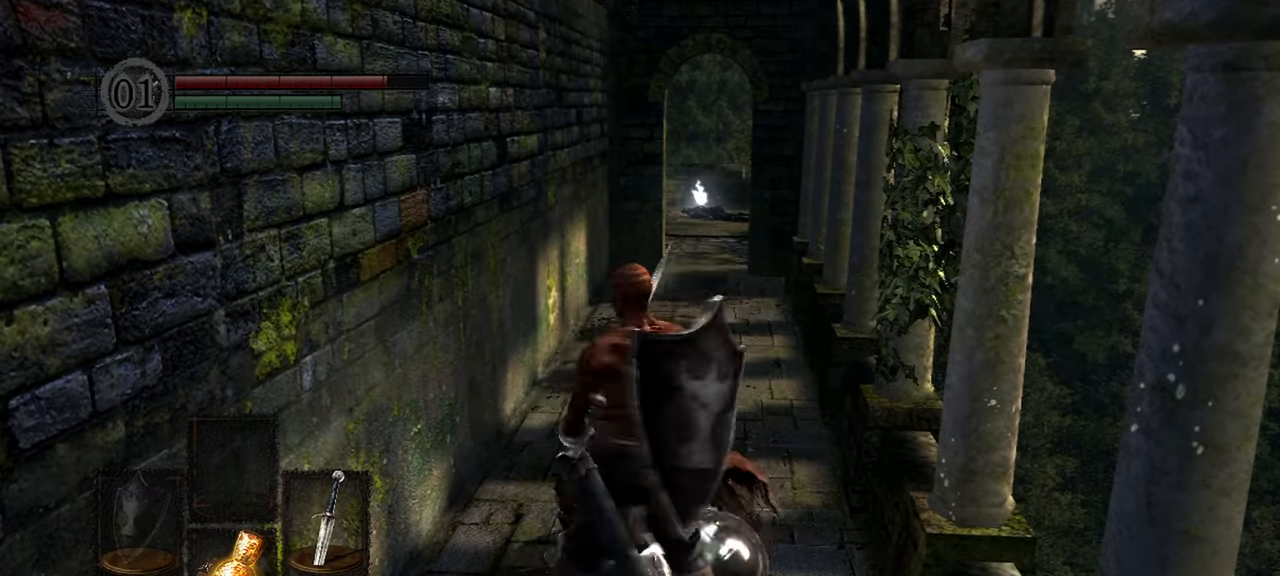
{"dt_ms": 500, "buttons": ["R3"], "left_stick": "center", "right_stick": "center", "events": [[200, "R2", "down"], [200, "left_stick", "center"], [317, "R2", "up"], [483, "R3", "down"]]}
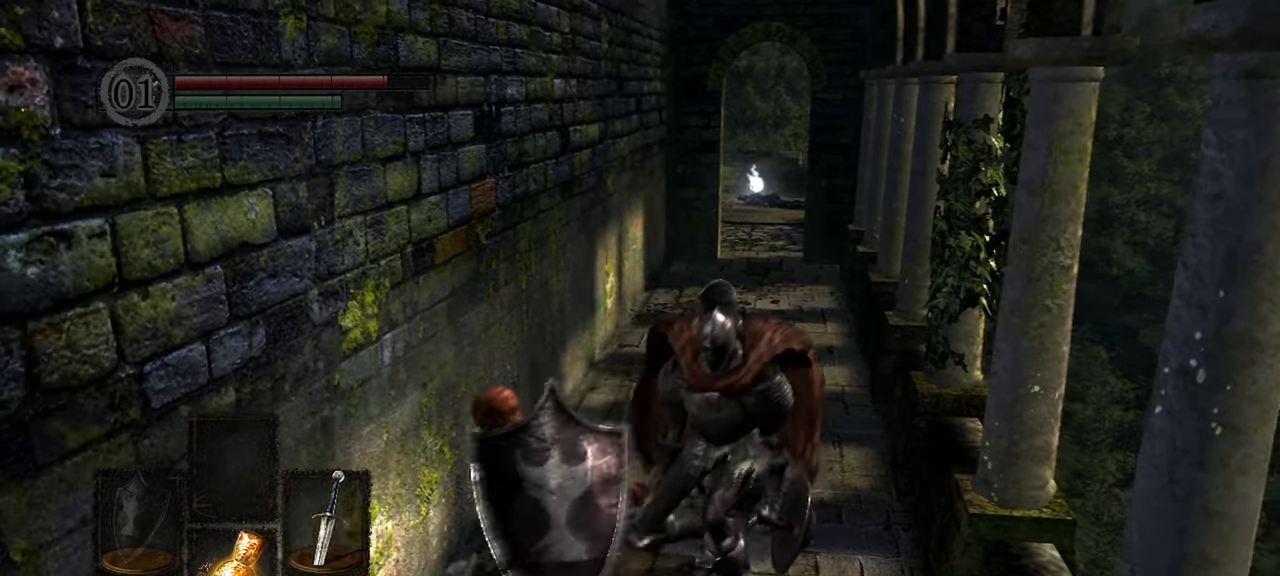
{"dt_ms": 500, "buttons": [], "left_stick": "center", "right_stick": "center"}
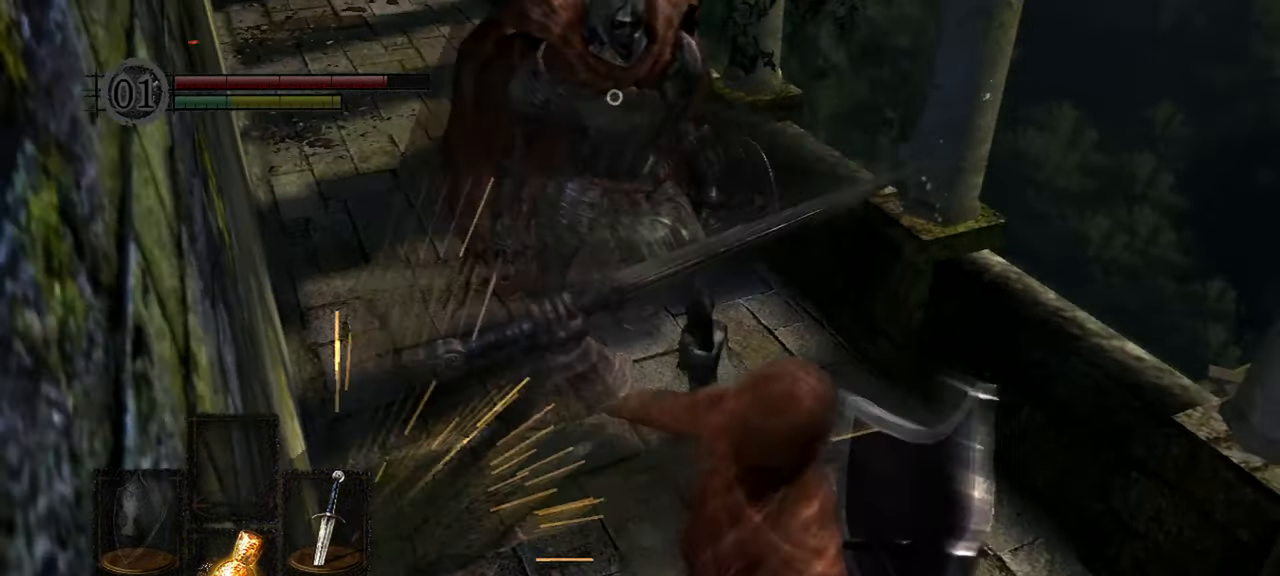
{"dt_ms": 500, "buttons": ["B"], "left_stick": "down", "right_stick": "center", "events": [[283, "left_stick", "down"], [467, "B", "down"]]}
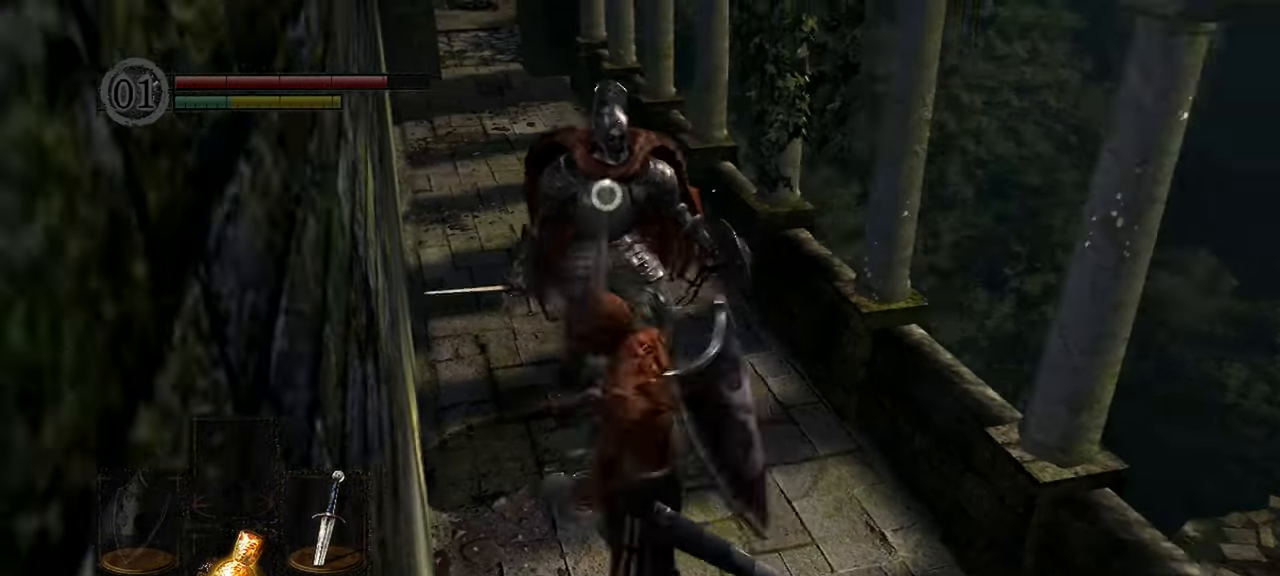
{"dt_ms": 500, "buttons": [], "left_stick": "center", "right_stick": "center", "events": [[50, "B", "up"], [383, "left_stick", "center"]]}
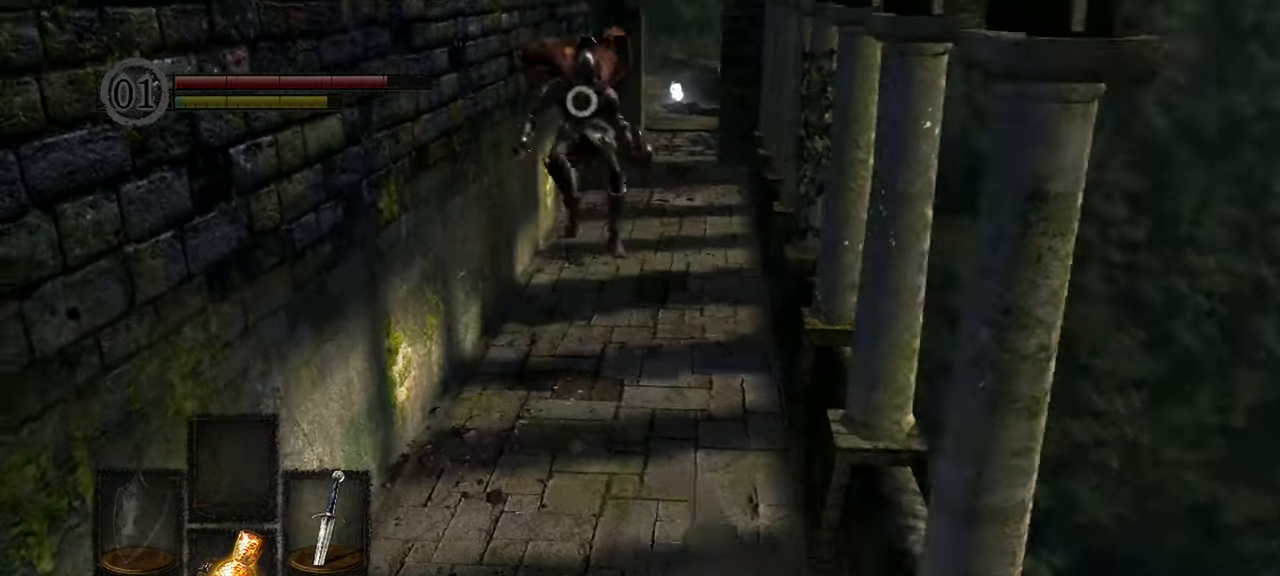
{"dt_ms": 500, "buttons": [], "left_stick": "down-left", "right_stick": "center", "events": [[417, "left_stick", "down-left"]]}
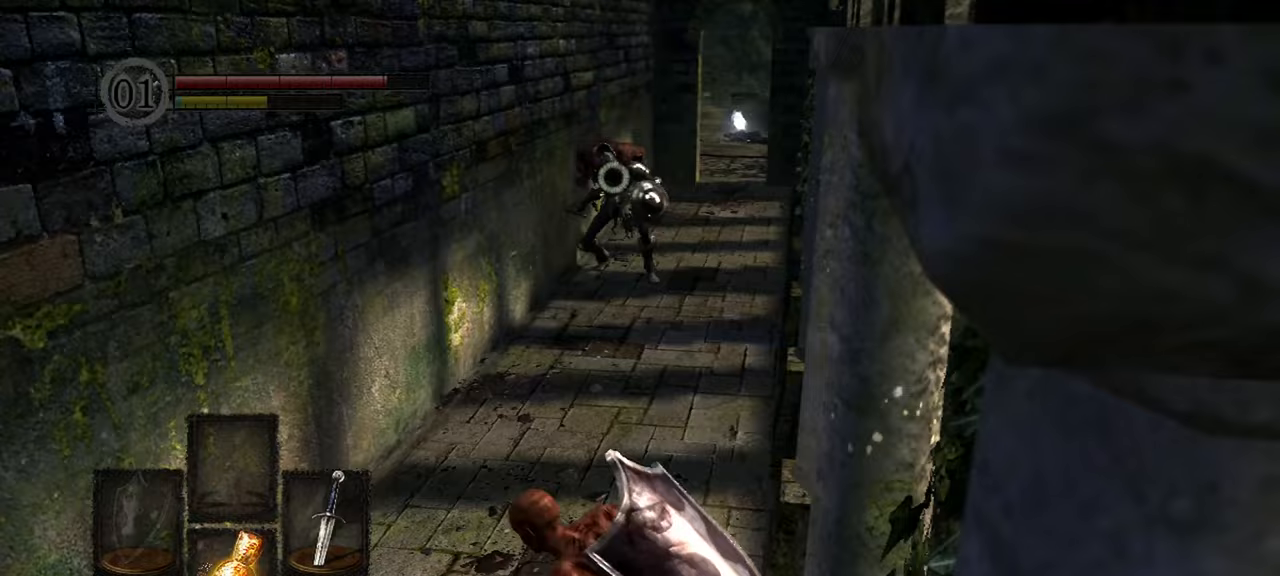
{"dt_ms": 500, "buttons": [], "left_stick": "down-left", "right_stick": "center", "events": []}
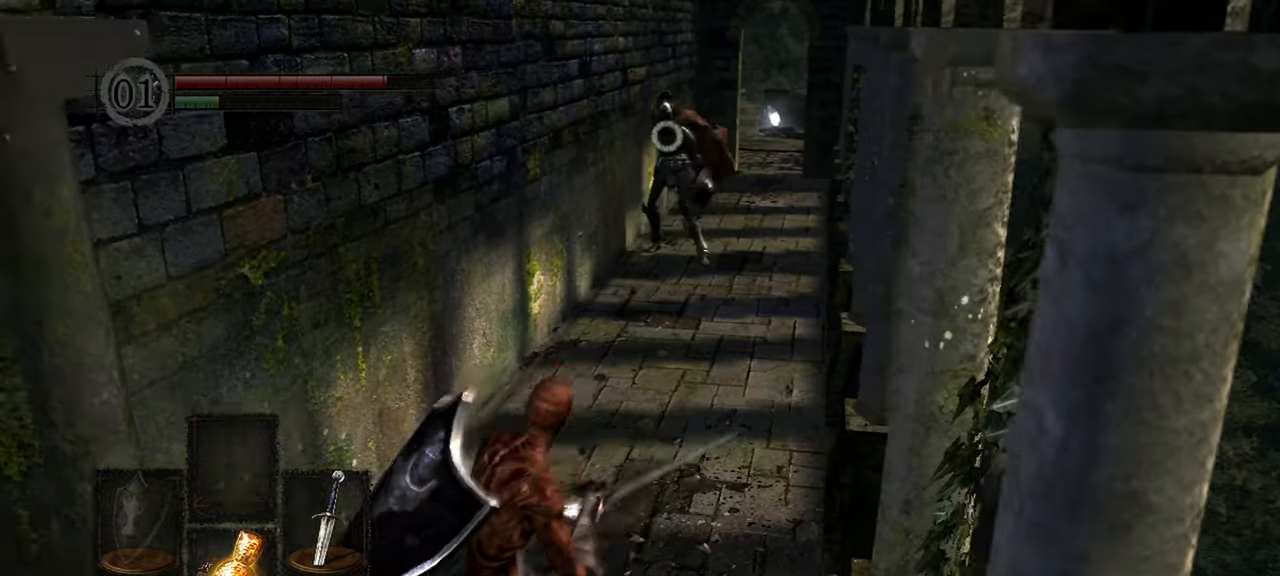
{"dt_ms": 500, "buttons": [], "left_stick": "up-right", "right_stick": "center", "events": [[17, "left_stick", "center"], [100, "left_stick", "up"], [167, "left_stick", "up-right"]]}
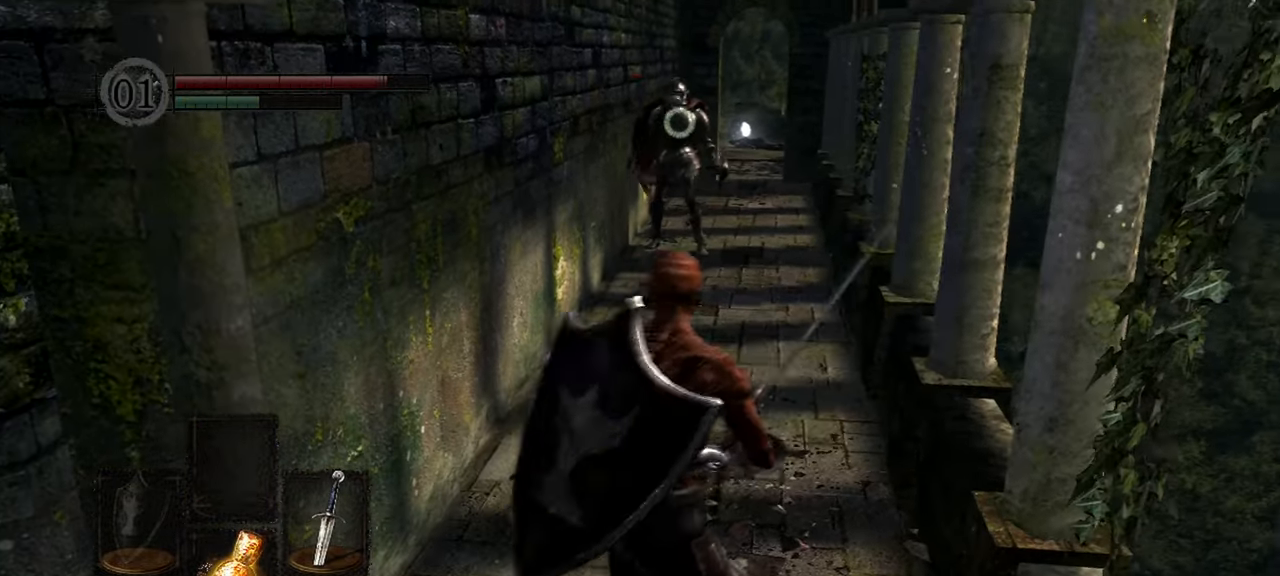
{"dt_ms": 500, "buttons": [], "left_stick": "up", "right_stick": "center"}
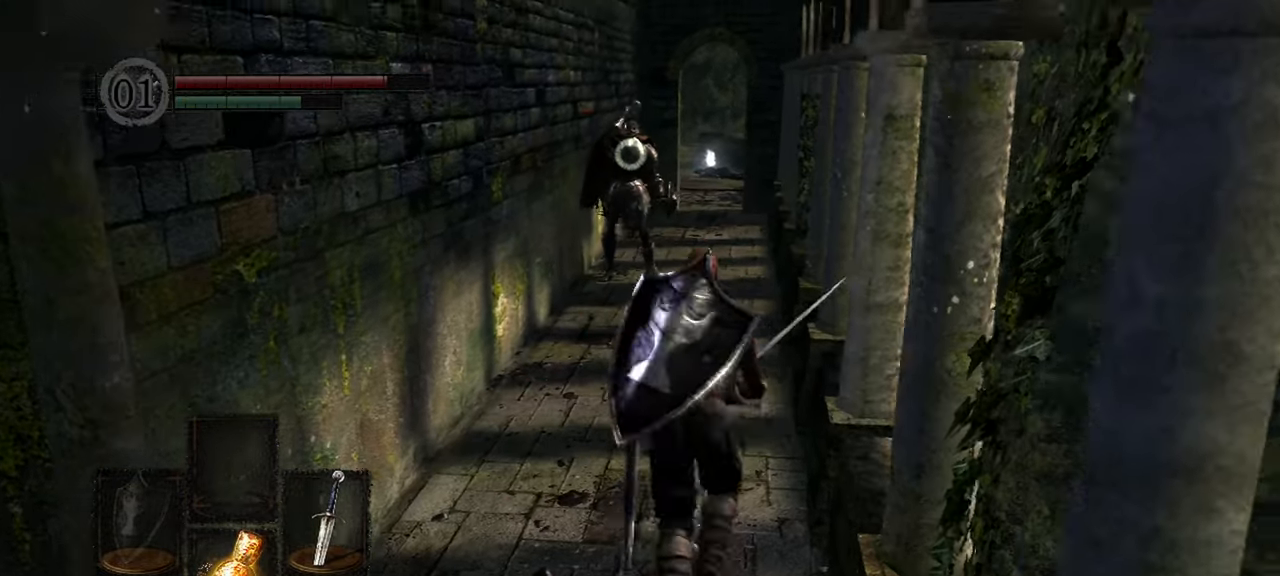
{"dt_ms": 500, "buttons": [], "left_stick": "up", "right_stick": "center", "events": []}
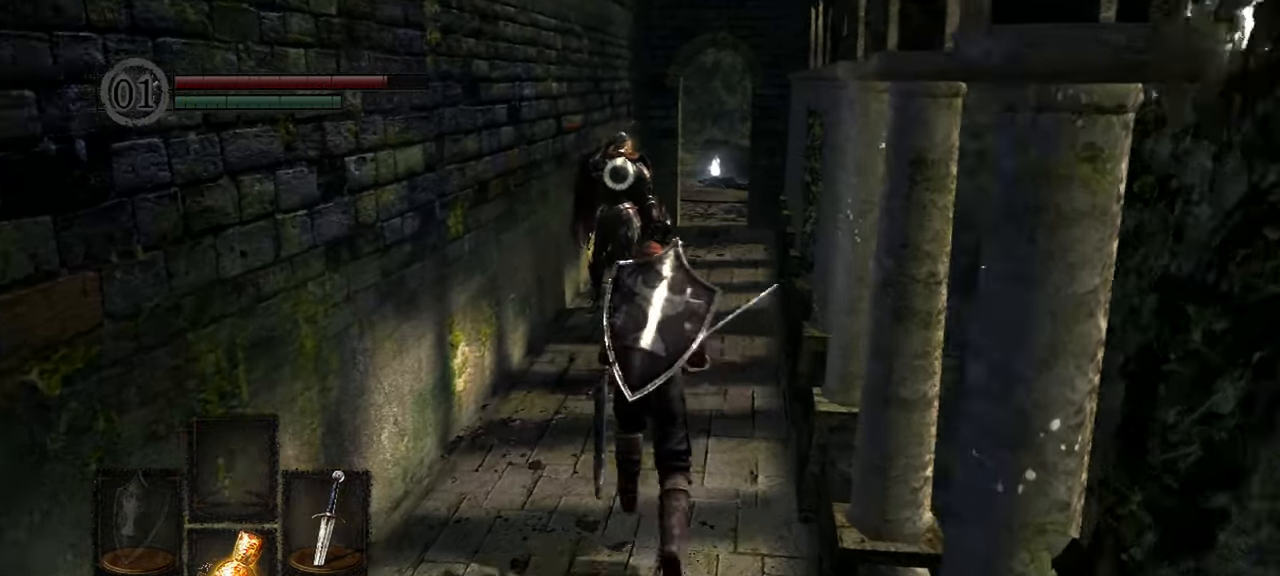
{"dt_ms": 500, "buttons": [], "left_stick": "up", "right_stick": "center"}